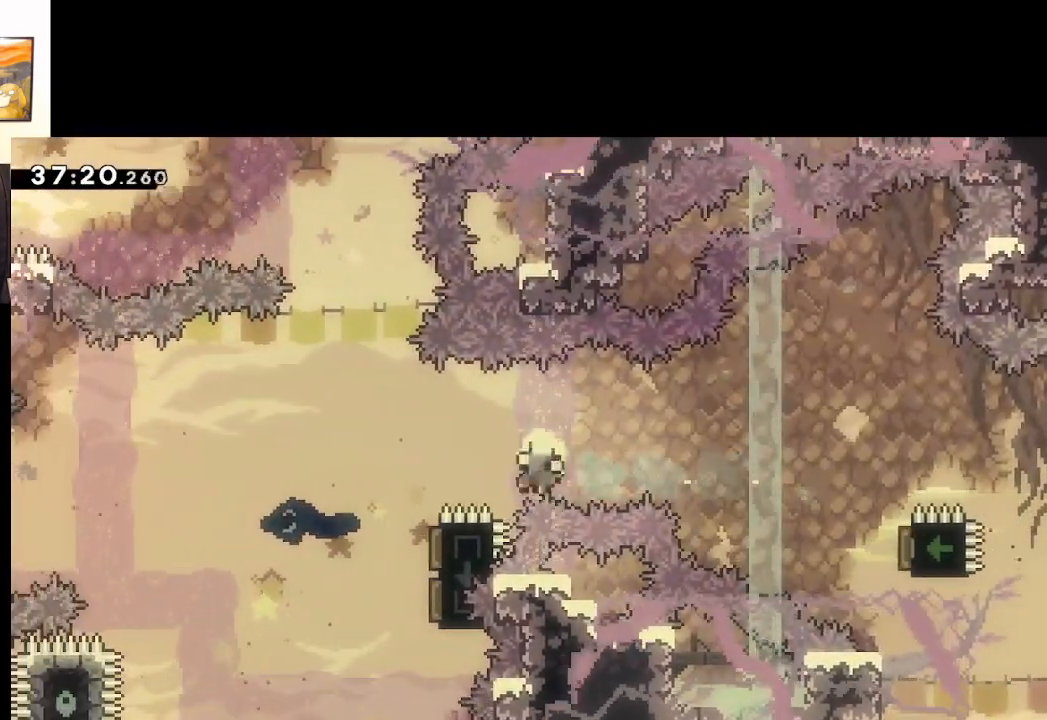
Gameplay with a controller (Xbox layout); each line is a JSON object with the inputs held at the frame after it. "events" lists button and stick changes between this image and that frame as [ms after this image, input, new state], when the widget could be followed in between.
{"buttons": ["A"], "left_stick": "center", "right_stick": "center", "events": [[100, "A", "down"], [233, "A", "up"], [250, "left_stick", "center"], [333, "A", "down"]]}
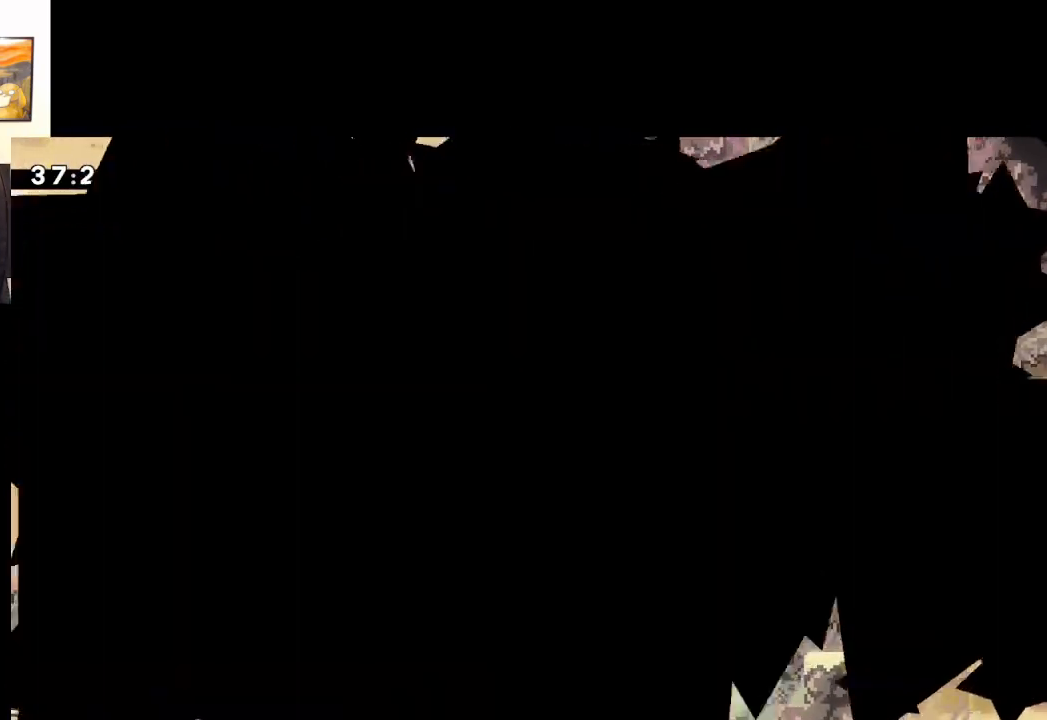
{"buttons": [], "left_stick": "center", "right_stick": "center", "events": [[50, "A", "up"]]}
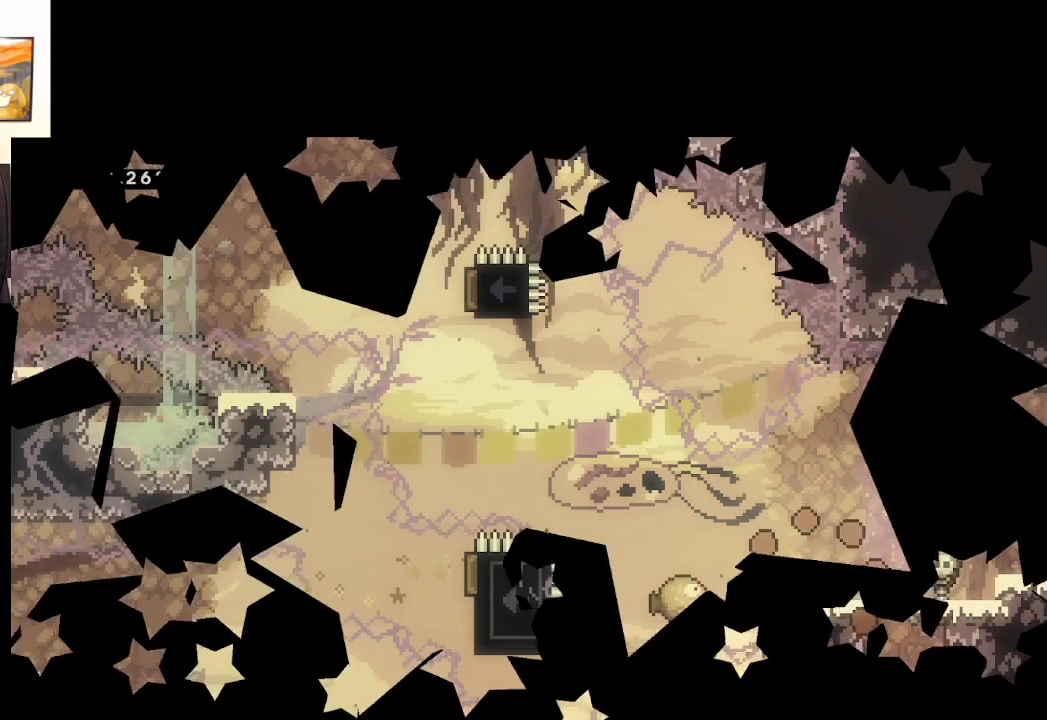
{"buttons": ["X"], "left_stick": "up-left", "right_stick": "center", "events": [[450, "X", "down"], [450, "left_stick", "up-left"]]}
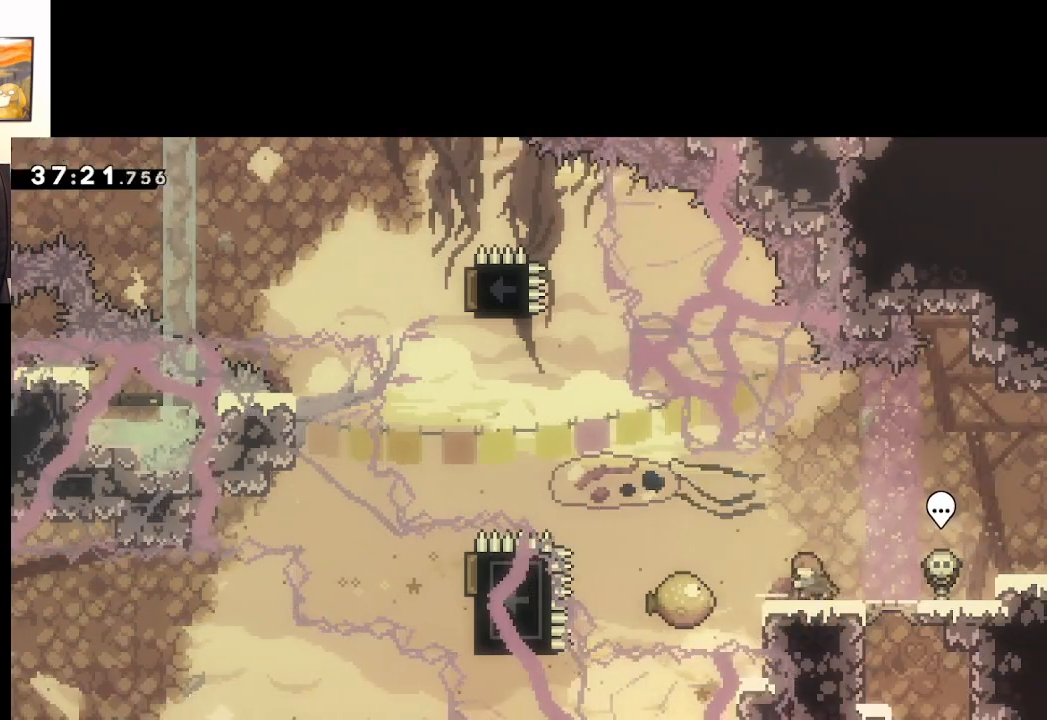
{"buttons": ["A"], "left_stick": "left", "right_stick": "center", "events": [[33, "left_stick", "left"], [167, "A", "down"], [433, "X", "up"]]}
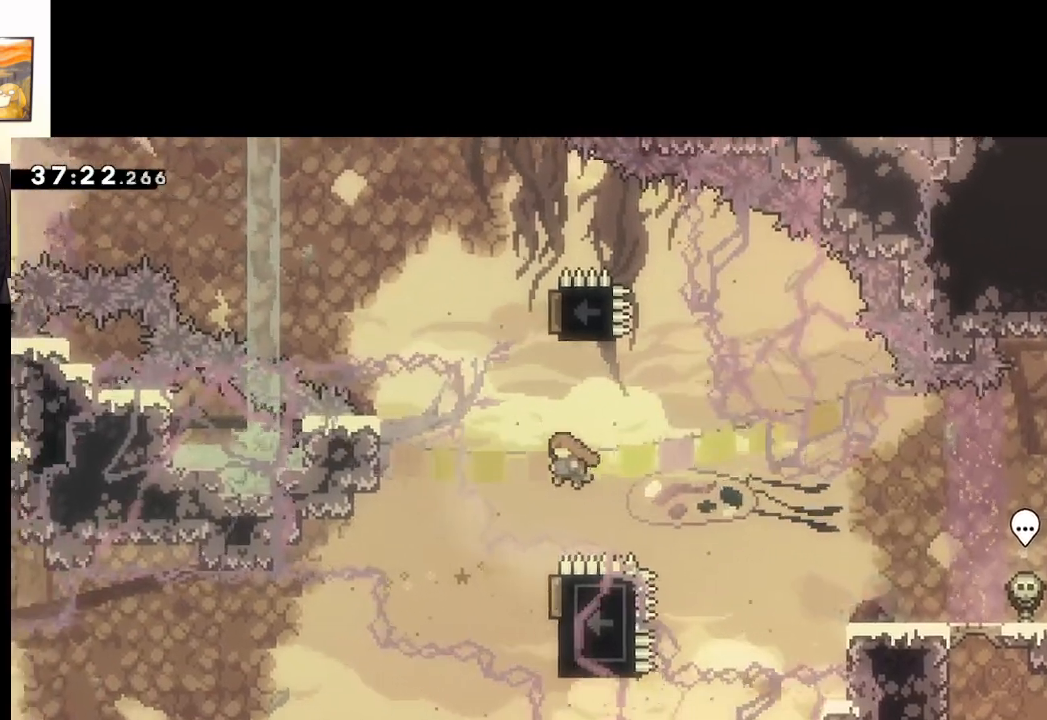
{"buttons": ["A"], "left_stick": "up", "right_stick": "center", "events": [[17, "left_stick", "up"], [50, "X", "down"], [500, "X", "up"]]}
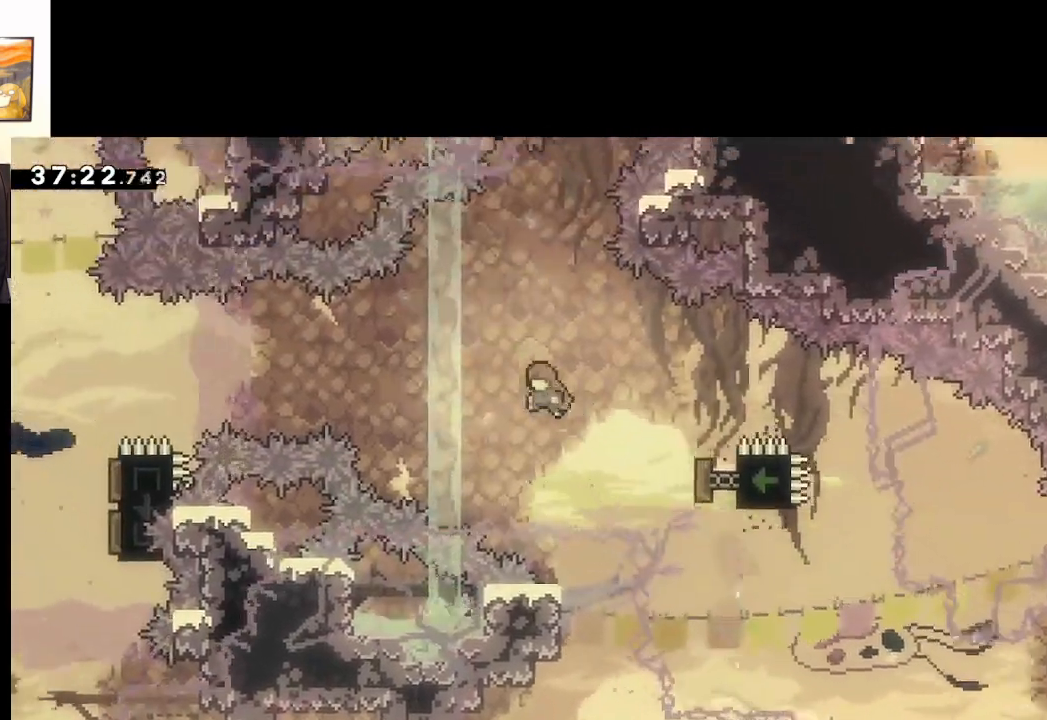
{"buttons": ["A", "X"], "left_stick": "right", "right_stick": "center", "events": [[133, "left_stick", "right"], [433, "X", "down"]]}
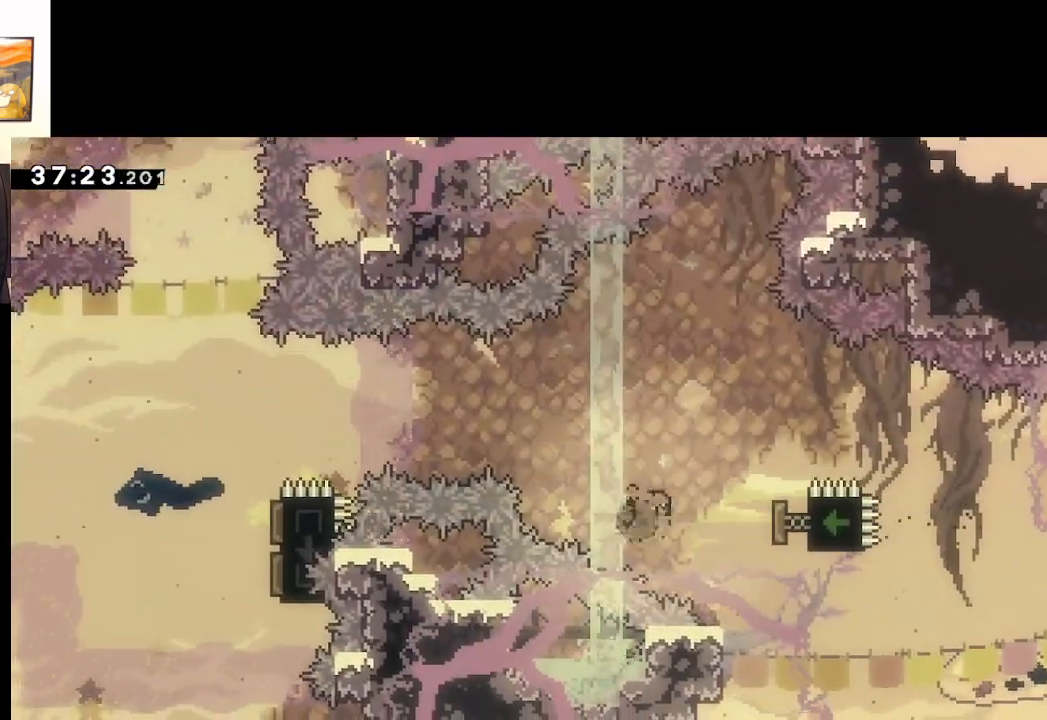
{"buttons": ["A", "X"], "left_stick": "left", "right_stick": "center", "events": [[167, "left_stick", "left"]]}
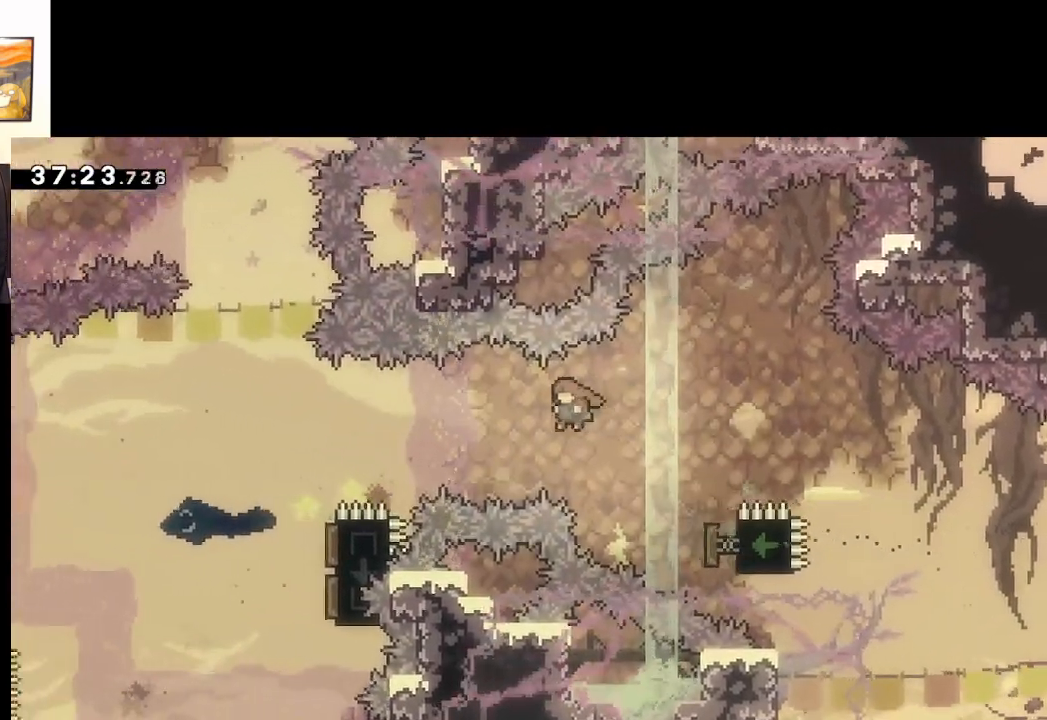
{"buttons": ["A", "X"], "left_stick": "right", "right_stick": "center", "events": [[17, "X", "up"], [67, "X", "down"], [483, "left_stick", "right"]]}
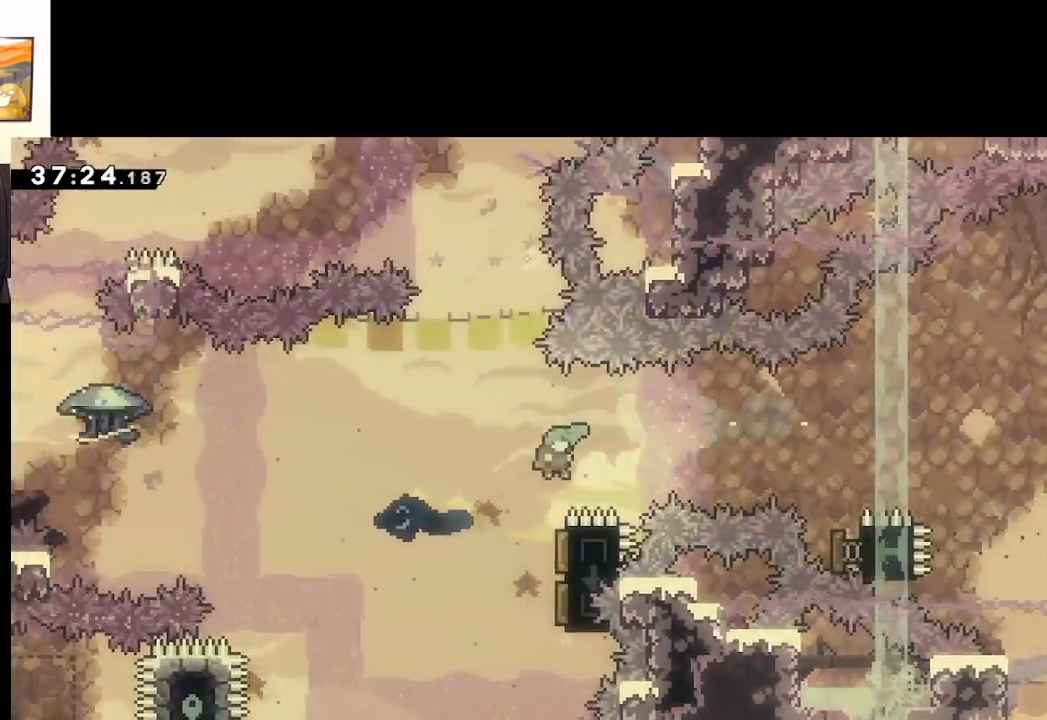
{"buttons": ["A"], "left_stick": "right", "right_stick": "center", "events": [[283, "X", "up"], [300, "left_stick", "up-left"], [500, "left_stick", "right"]]}
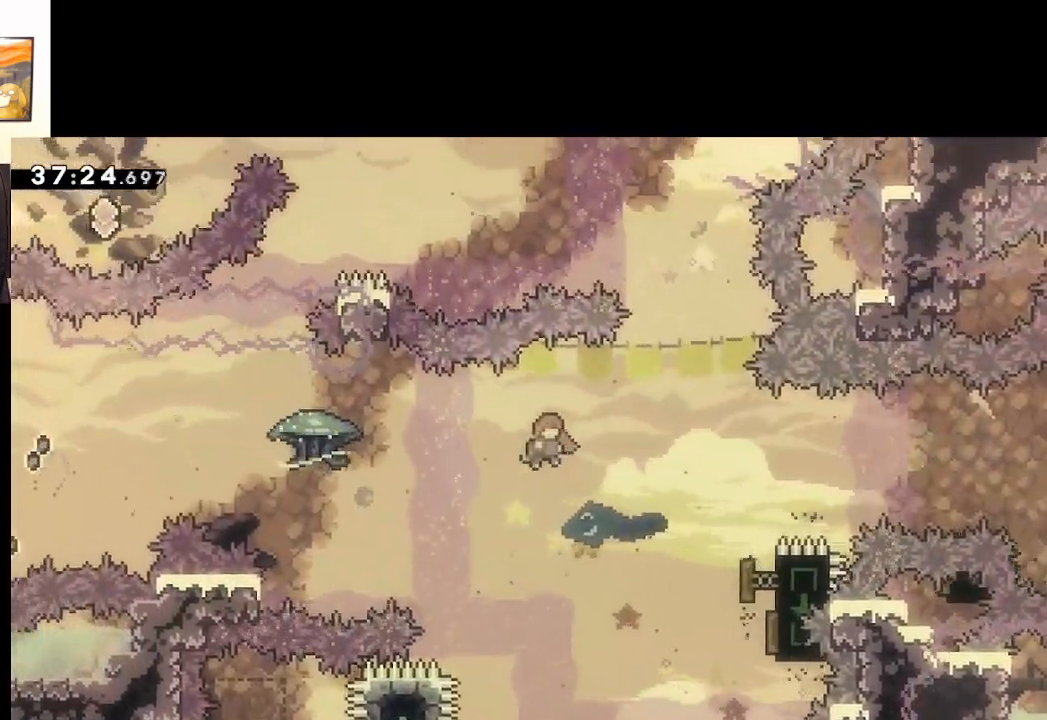
{"buttons": ["A"], "left_stick": "up-right", "right_stick": "center", "events": [[267, "left_stick", "up-right"]]}
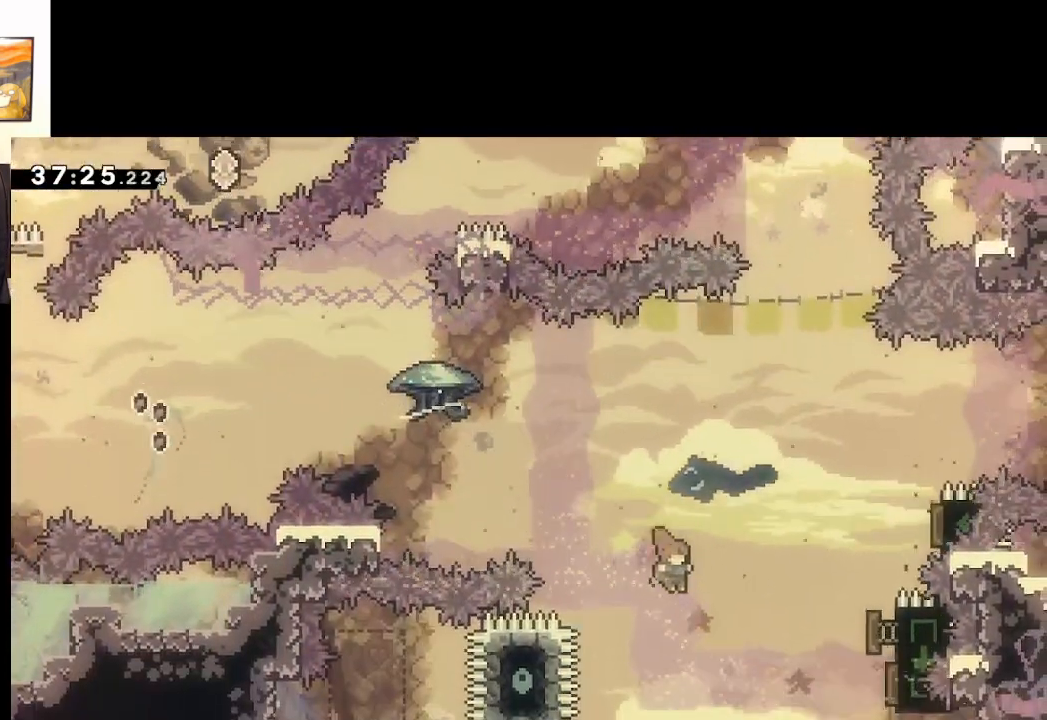
{"buttons": ["A", "X"], "left_stick": "up-right", "right_stick": "center", "events": [[67, "left_stick", "up"], [83, "X", "down"], [200, "left_stick", "up-right"]]}
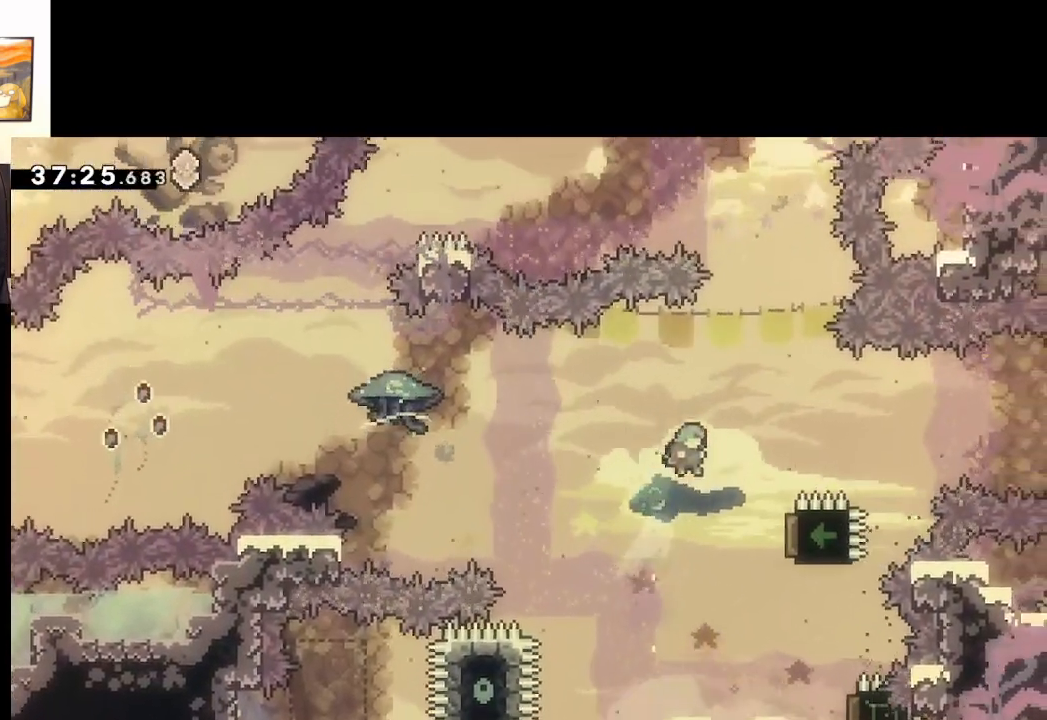
{"buttons": ["A", "L2"], "left_stick": "left", "right_stick": "center", "events": [[67, "X", "up"], [183, "left_stick", "up-left"], [300, "left_stick", "left"], [417, "L2", "down"]]}
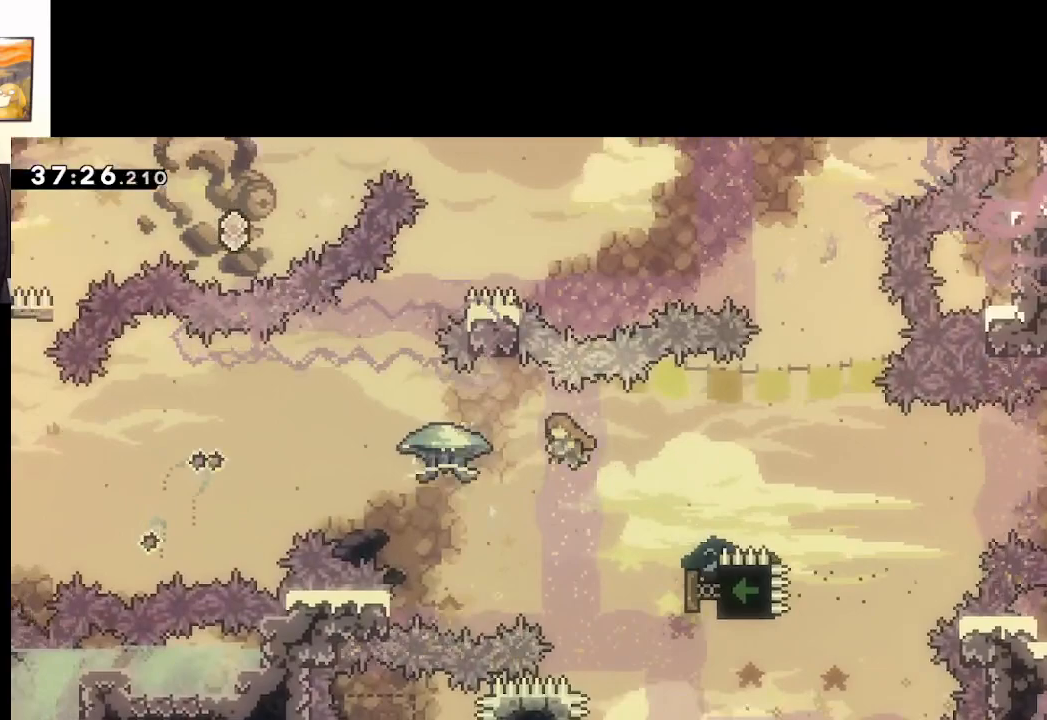
{"buttons": ["A", "L2"], "left_stick": "up-left", "right_stick": "center", "events": [[200, "left_stick", "up-left"]]}
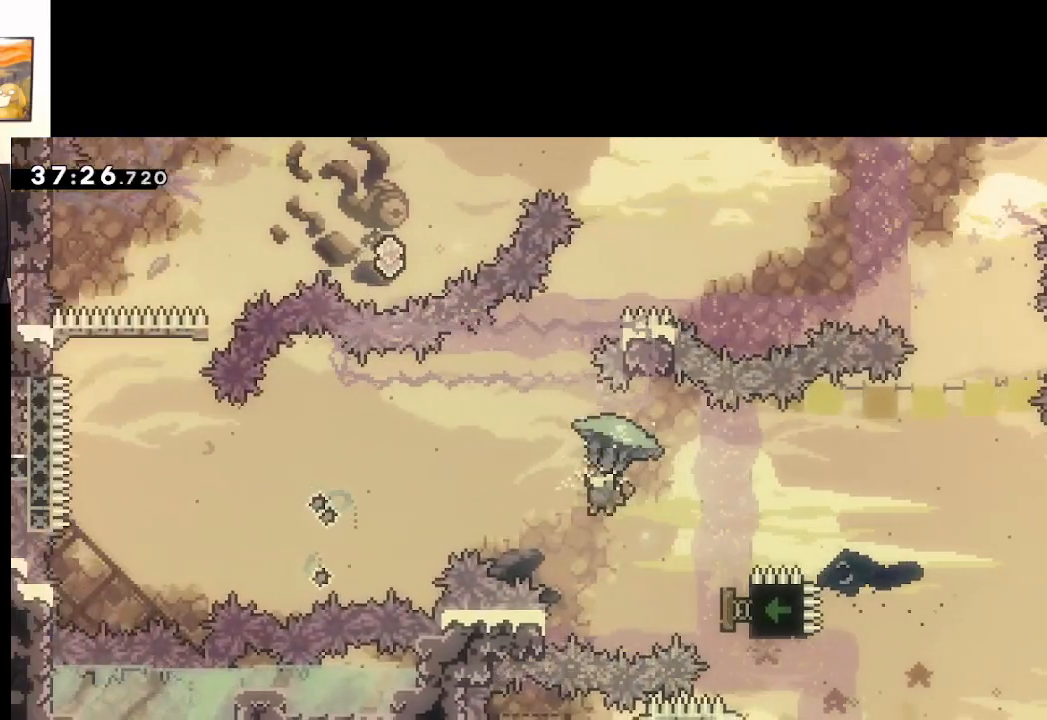
{"buttons": ["A", "L2"], "left_stick": "up-left", "right_stick": "center", "events": []}
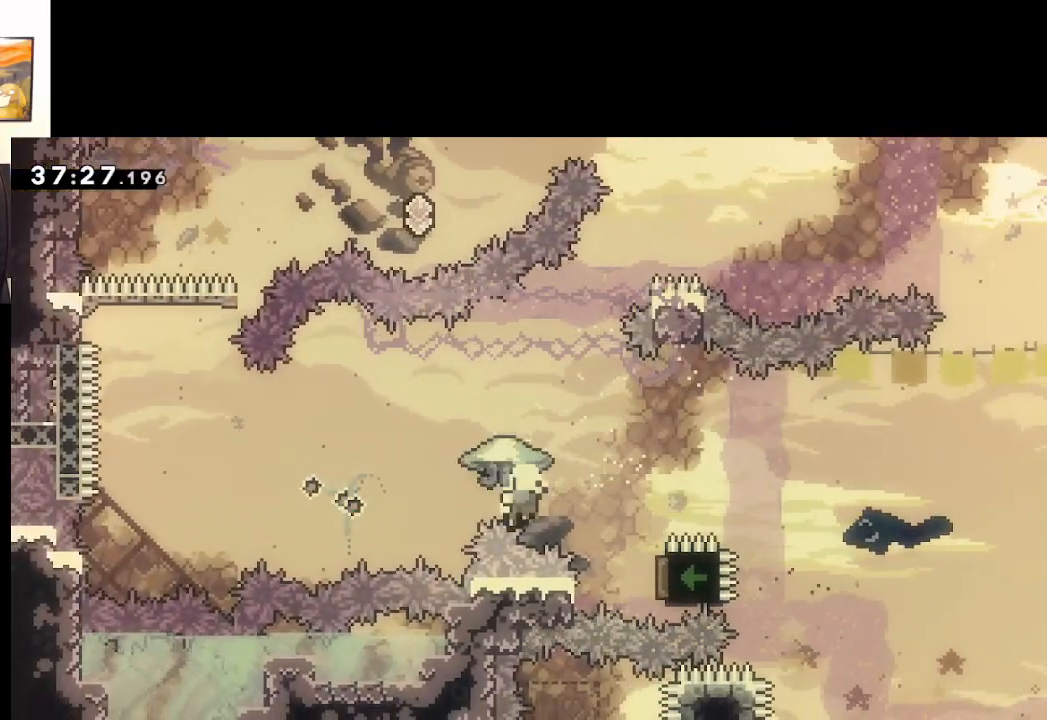
{"buttons": ["L2"], "left_stick": "up-left", "right_stick": "center", "events": [[200, "A", "up"], [350, "A", "down"], [483, "A", "up"]]}
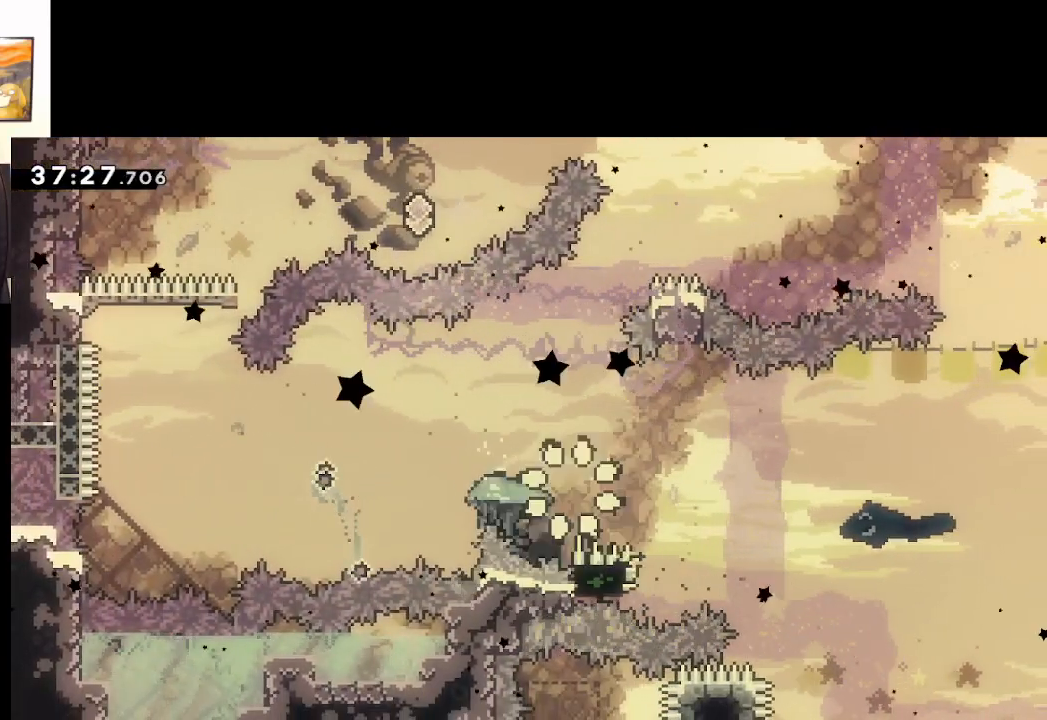
{"buttons": ["L2"], "left_stick": "up-left", "right_stick": "center", "events": [[83, "A", "down"], [267, "A", "up"]]}
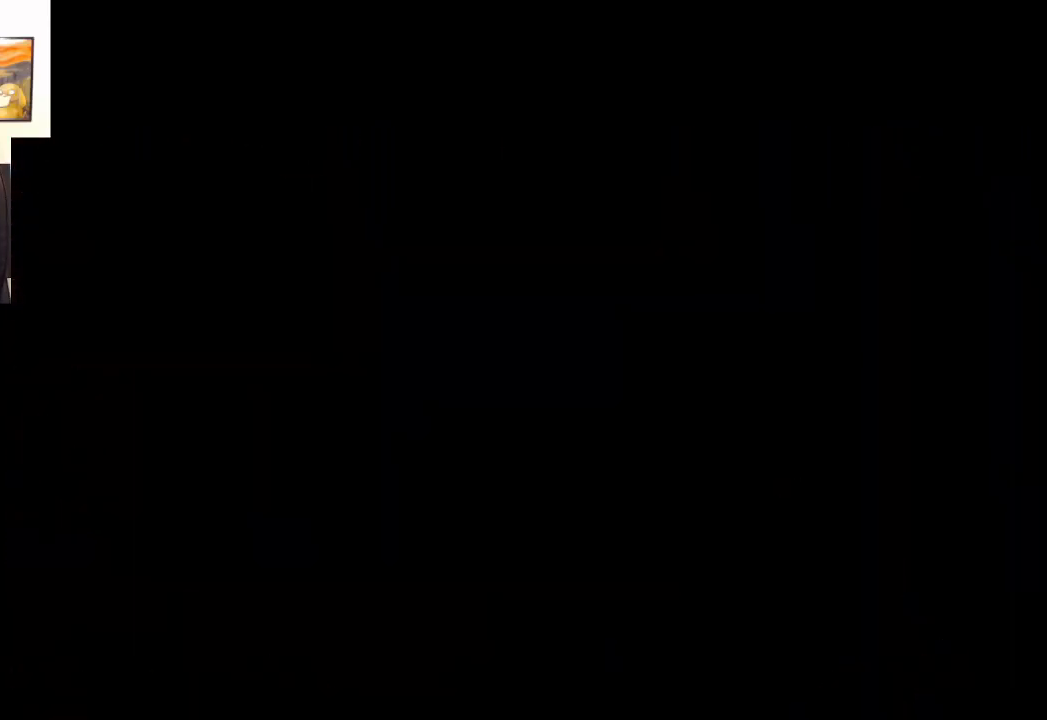
{"buttons": [], "left_stick": "center", "right_stick": "center", "events": [[33, "left_stick", "center"], [67, "L2", "up"]]}
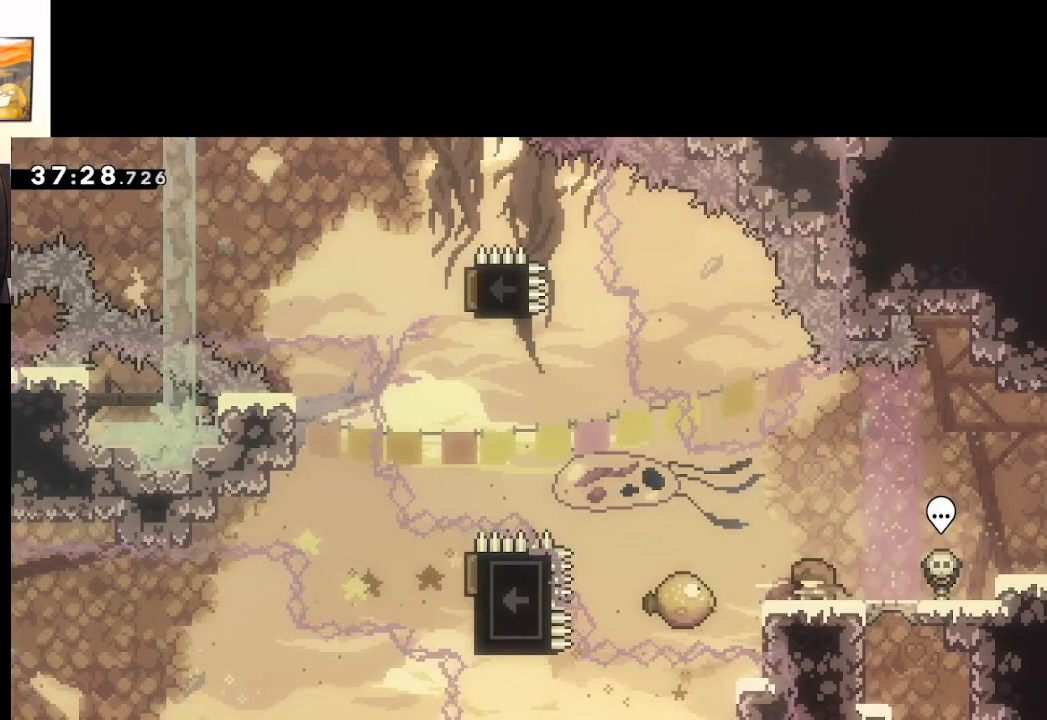
{"buttons": ["A", "X"], "left_stick": "left", "right_stick": "center", "events": [[67, "left_stick", "left"], [150, "X", "down"], [350, "A", "down"]]}
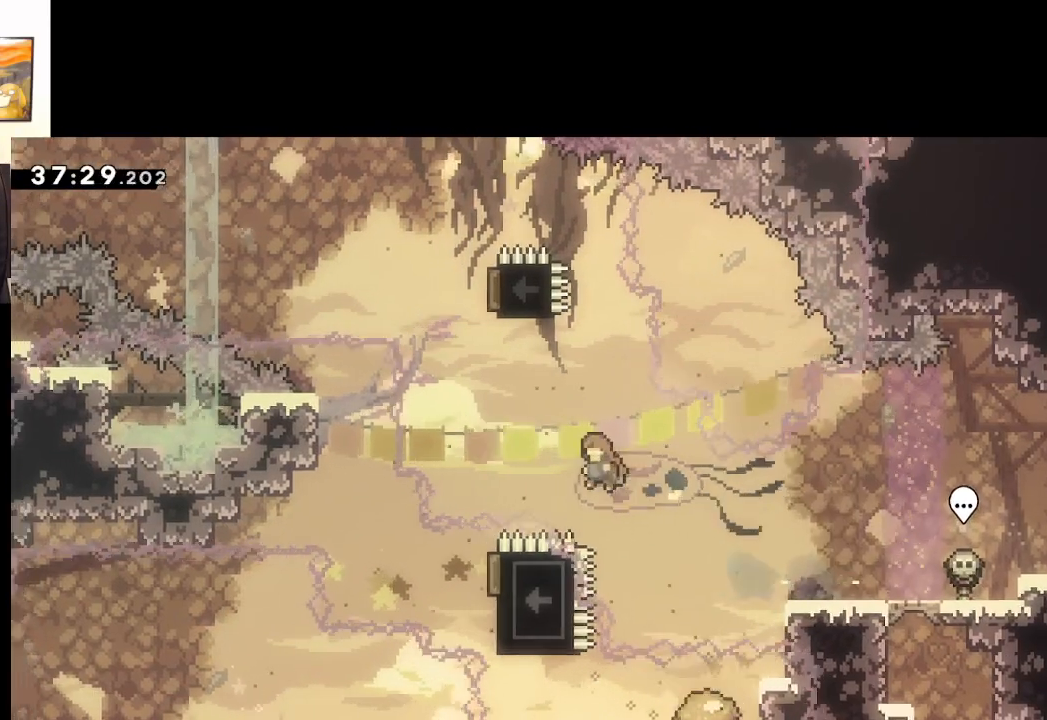
{"buttons": ["X"], "left_stick": "up-right", "right_stick": "center", "events": [[83, "X", "up"], [233, "left_stick", "up"], [283, "X", "down"], [317, "A", "up"], [500, "left_stick", "up-right"]]}
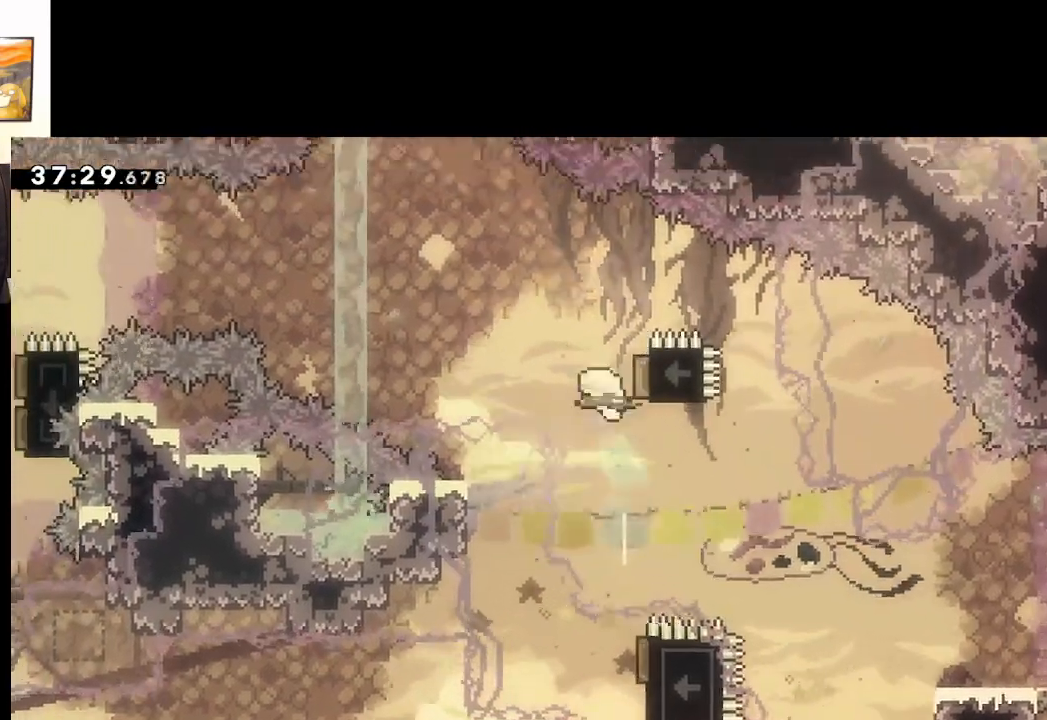
{"buttons": ["A"], "left_stick": "right", "right_stick": "center", "events": [[17, "A", "down"], [200, "left_stick", "up-left"], [233, "X", "up"], [400, "left_stick", "right"]]}
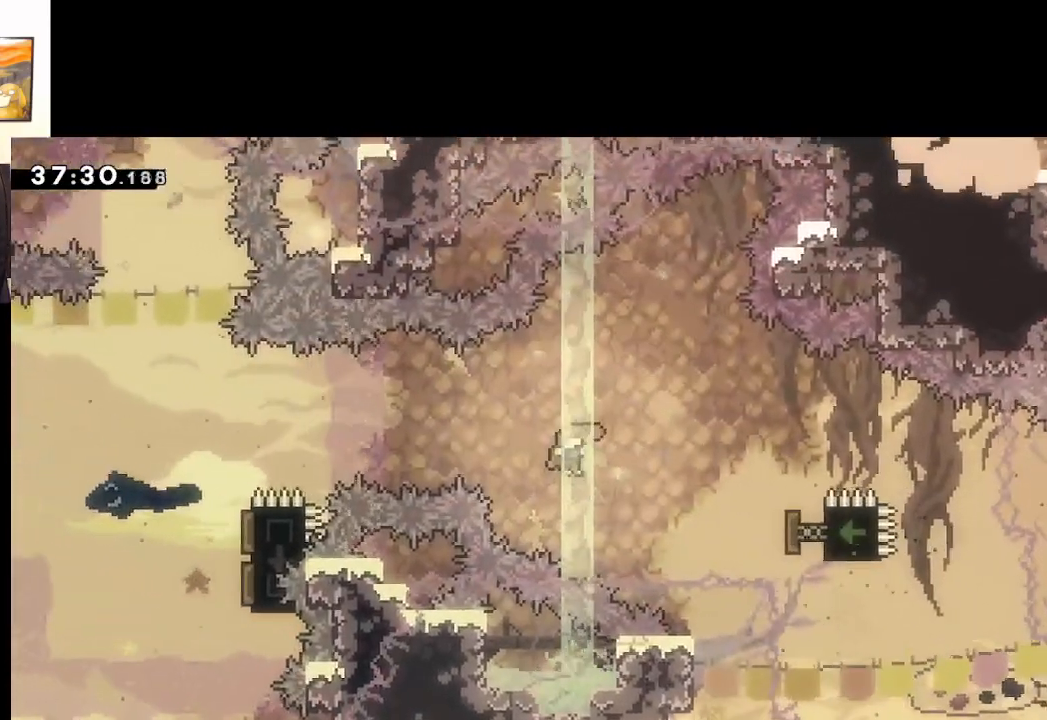
{"buttons": ["A", "X"], "left_stick": "up-left", "right_stick": "center", "events": [[167, "X", "down"], [467, "left_stick", "up-left"]]}
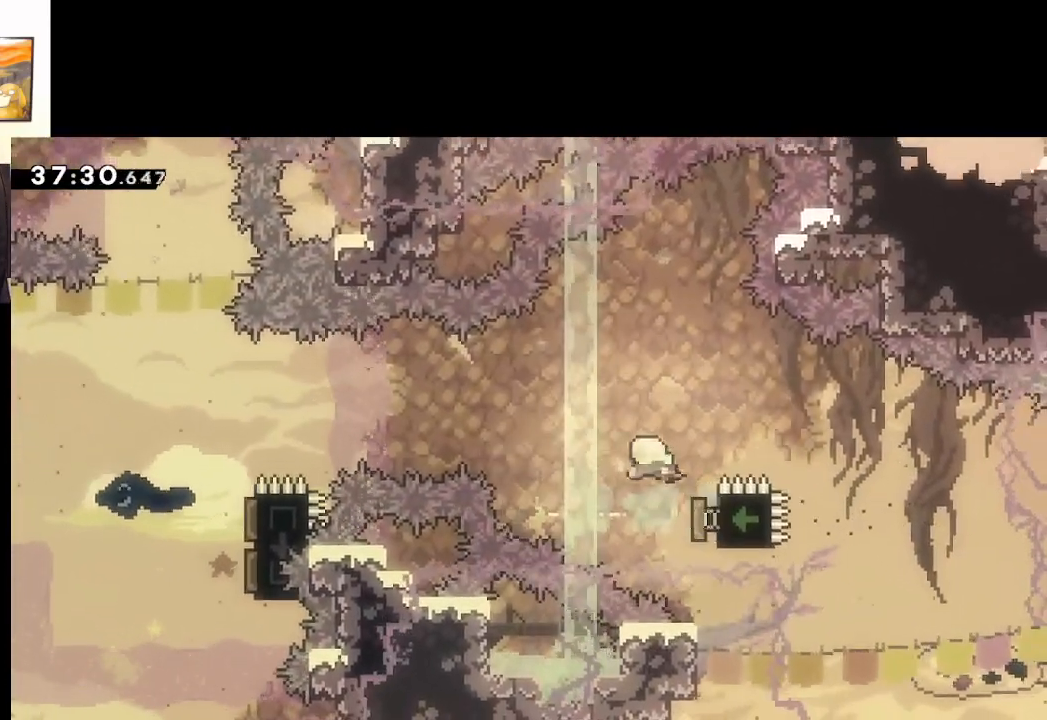
{"buttons": ["A", "X"], "left_stick": "up-left", "right_stick": "center", "events": [[33, "X", "up"], [350, "X", "down"]]}
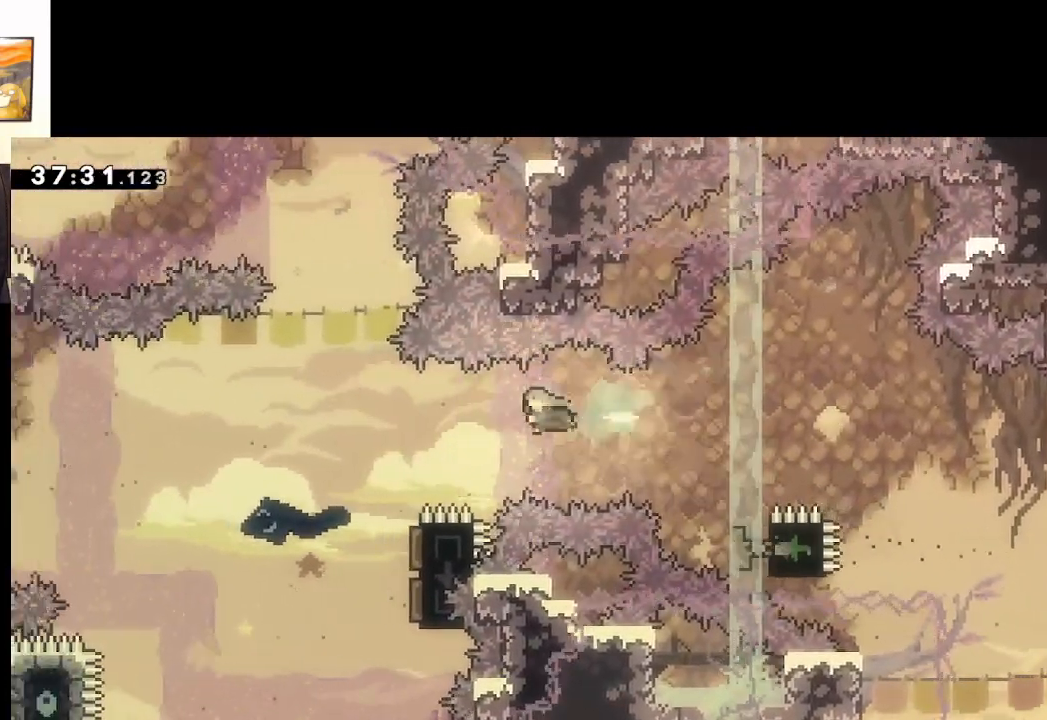
{"buttons": ["A"], "left_stick": "right", "right_stick": "center", "events": [[67, "left_stick", "left"], [300, "X", "up"], [300, "left_stick", "right"]]}
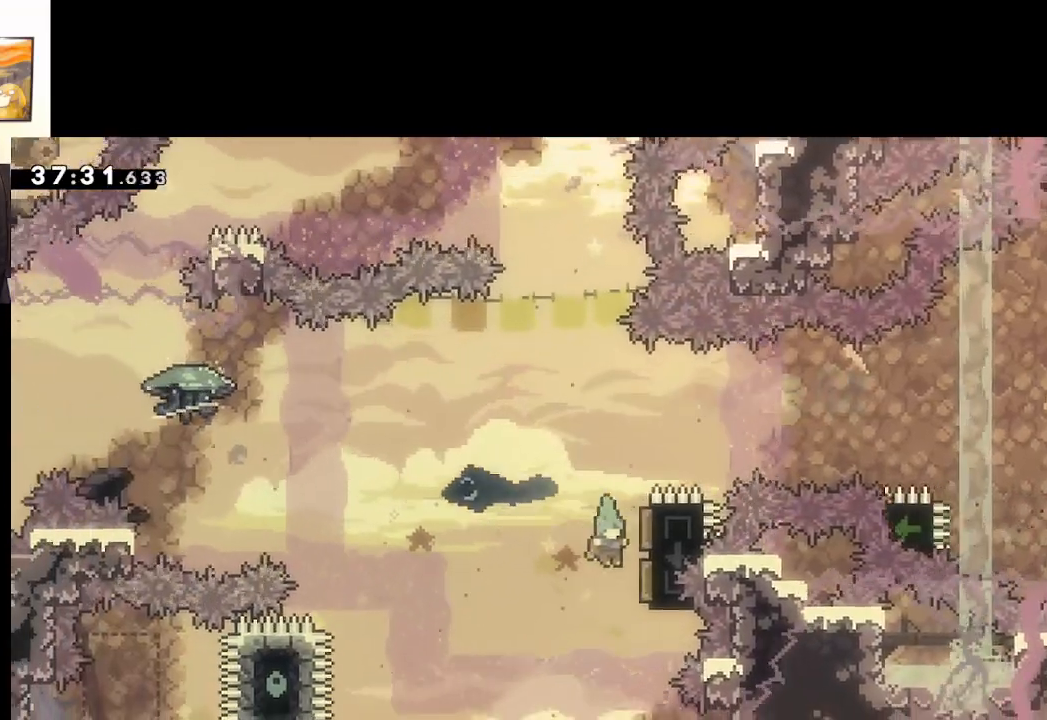
{"buttons": ["A"], "left_stick": "right", "right_stick": "center", "events": [[183, "left_stick", "center"], [483, "left_stick", "right"]]}
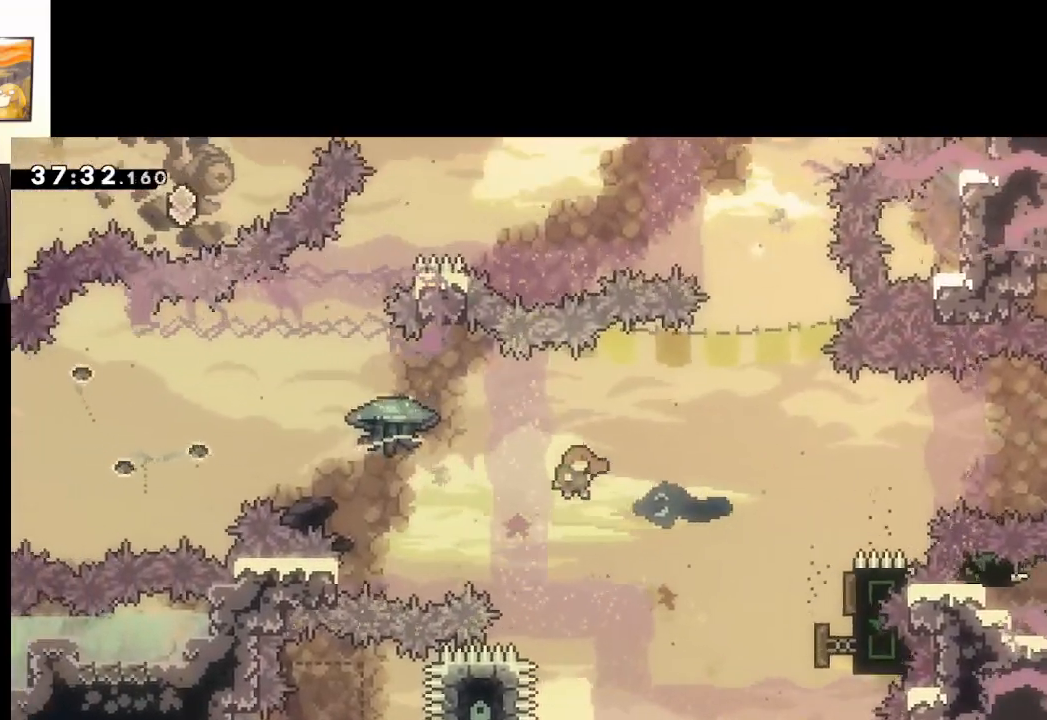
{"buttons": ["A", "X"], "left_stick": "up-right", "right_stick": "center", "events": [[367, "left_stick", "up-right"], [500, "X", "down"]]}
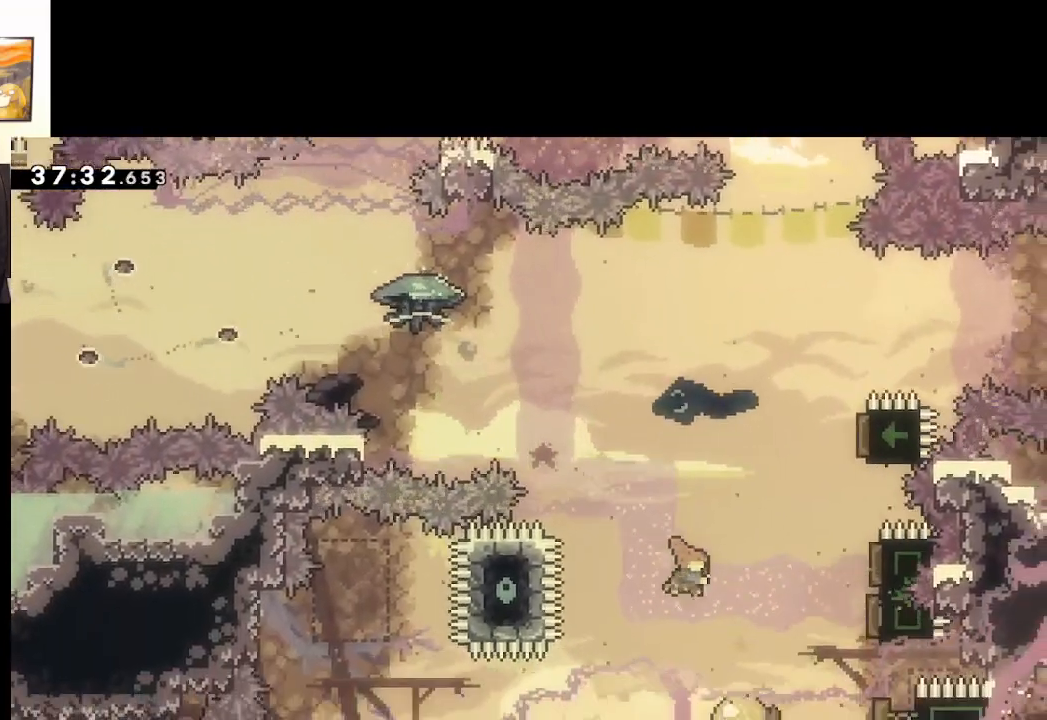
{"buttons": ["A"], "left_stick": "up-left", "right_stick": "center", "events": [[367, "left_stick", "up-left"], [483, "X", "up"]]}
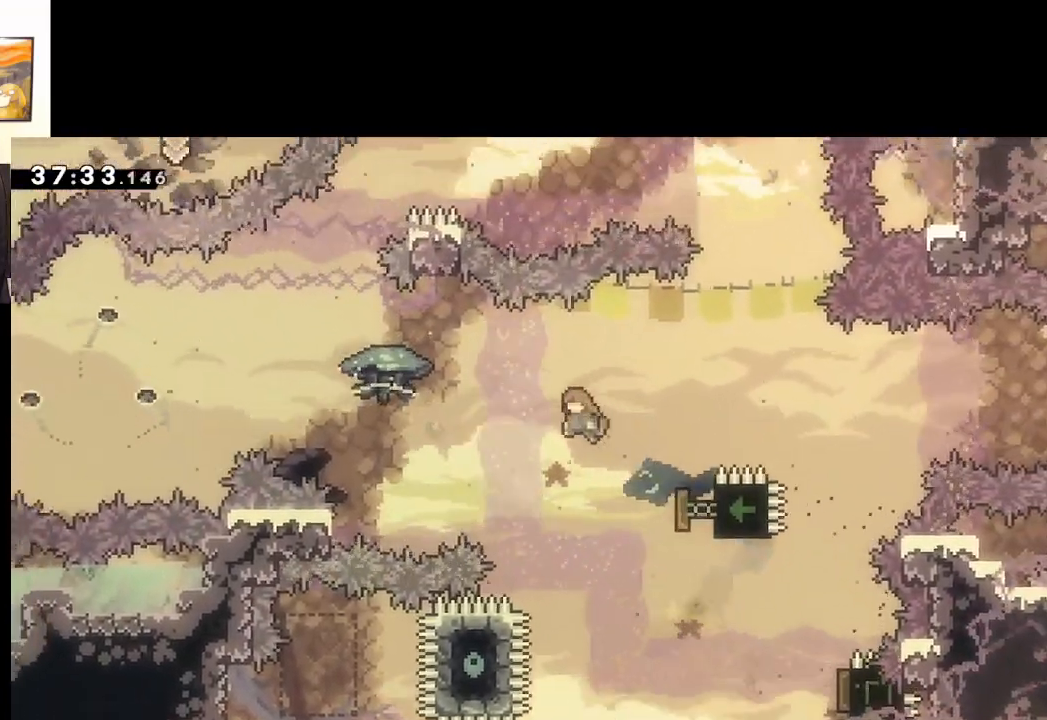
{"buttons": ["A", "X", "L2", "L3"], "left_stick": "up-left", "right_stick": "center", "events": [[267, "L2", "down"], [317, "L3", "down"], [333, "X", "down"]]}
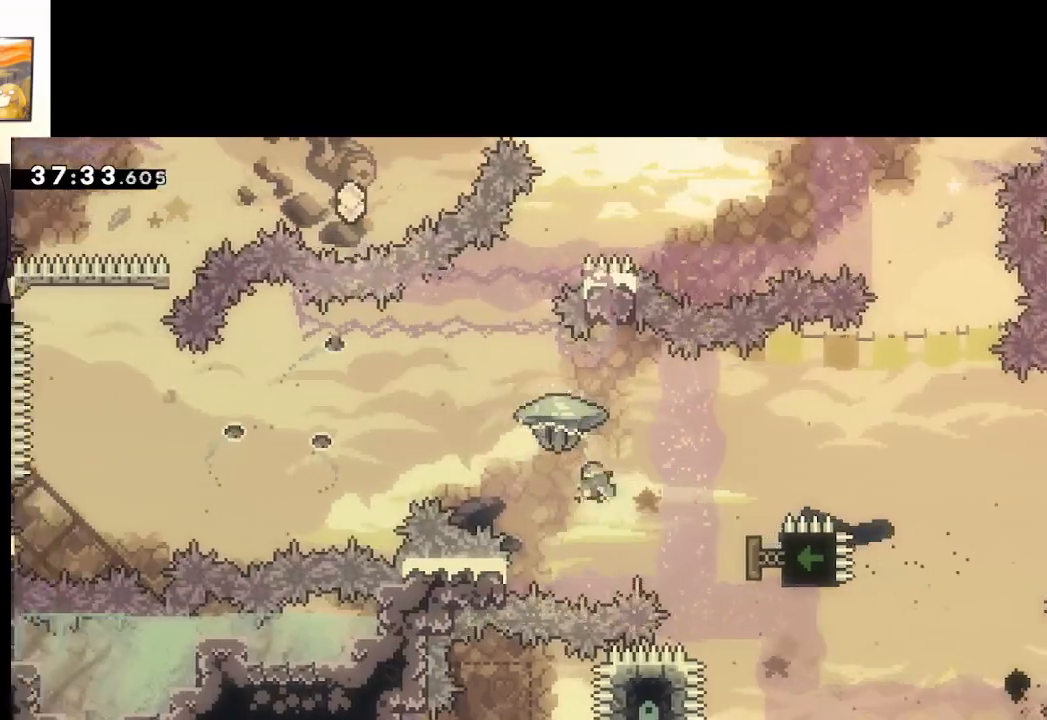
{"buttons": ["A", "L2"], "left_stick": "left", "right_stick": "center", "events": [[67, "X", "up"], [250, "L3", "up"], [267, "left_stick", "left"]]}
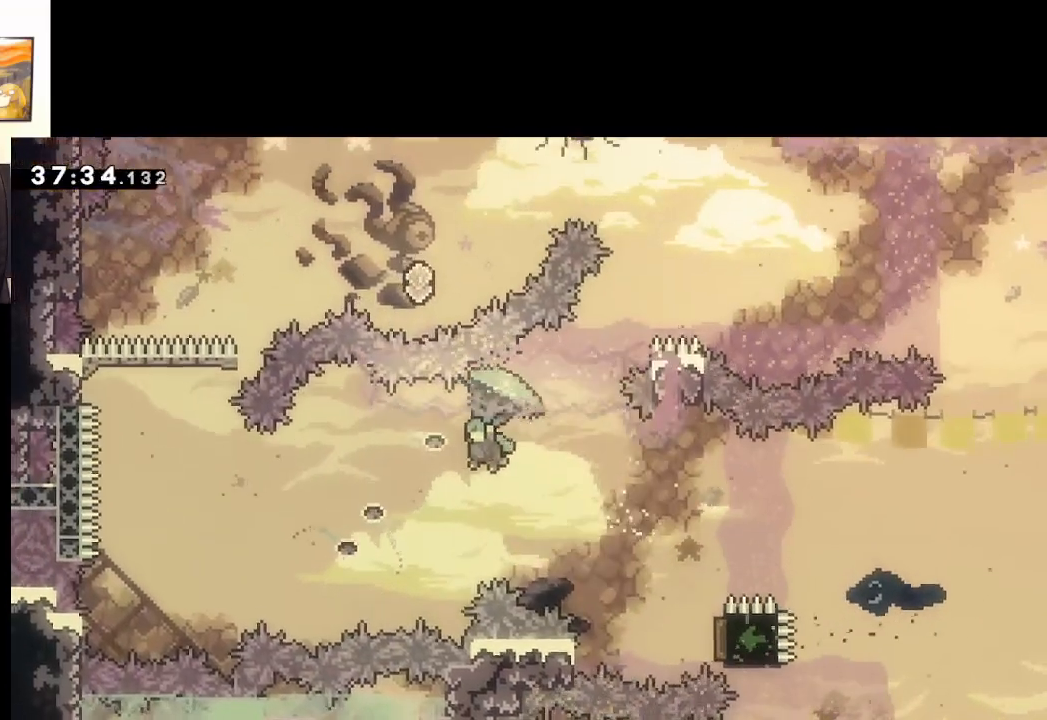
{"buttons": ["A", "L2"], "left_stick": "up-left", "right_stick": "center", "events": [[300, "left_stick", "up-left"]]}
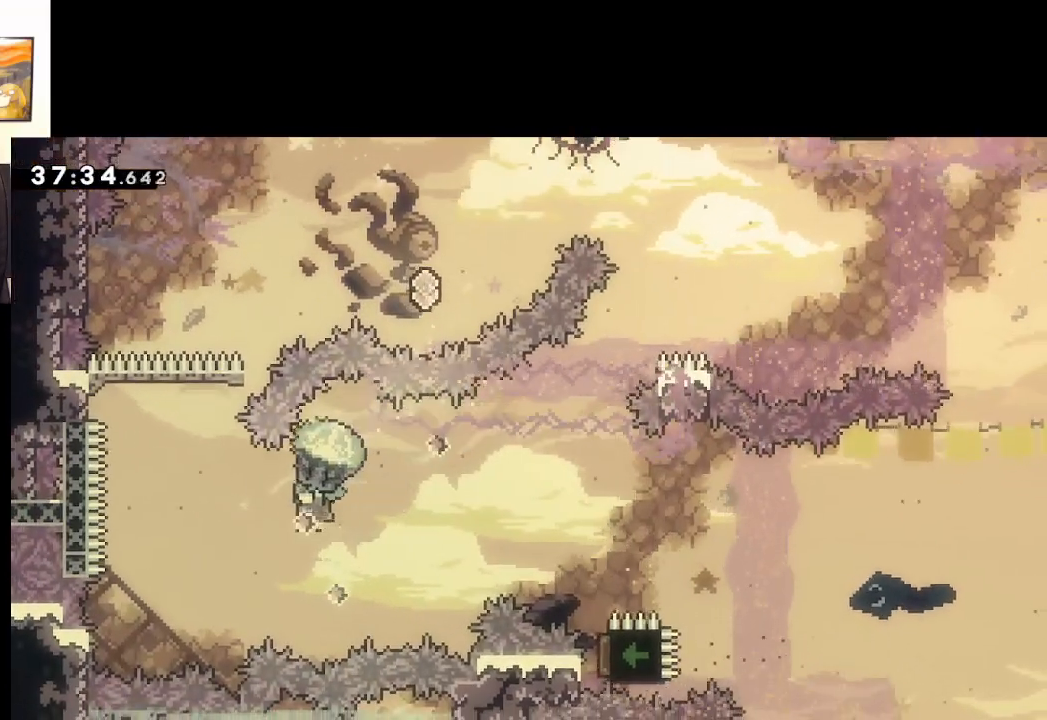
{"buttons": ["X"], "left_stick": "up", "right_stick": "center", "events": [[300, "L2", "up"], [350, "left_stick", "center"], [367, "A", "up"], [467, "left_stick", "up"], [500, "X", "down"]]}